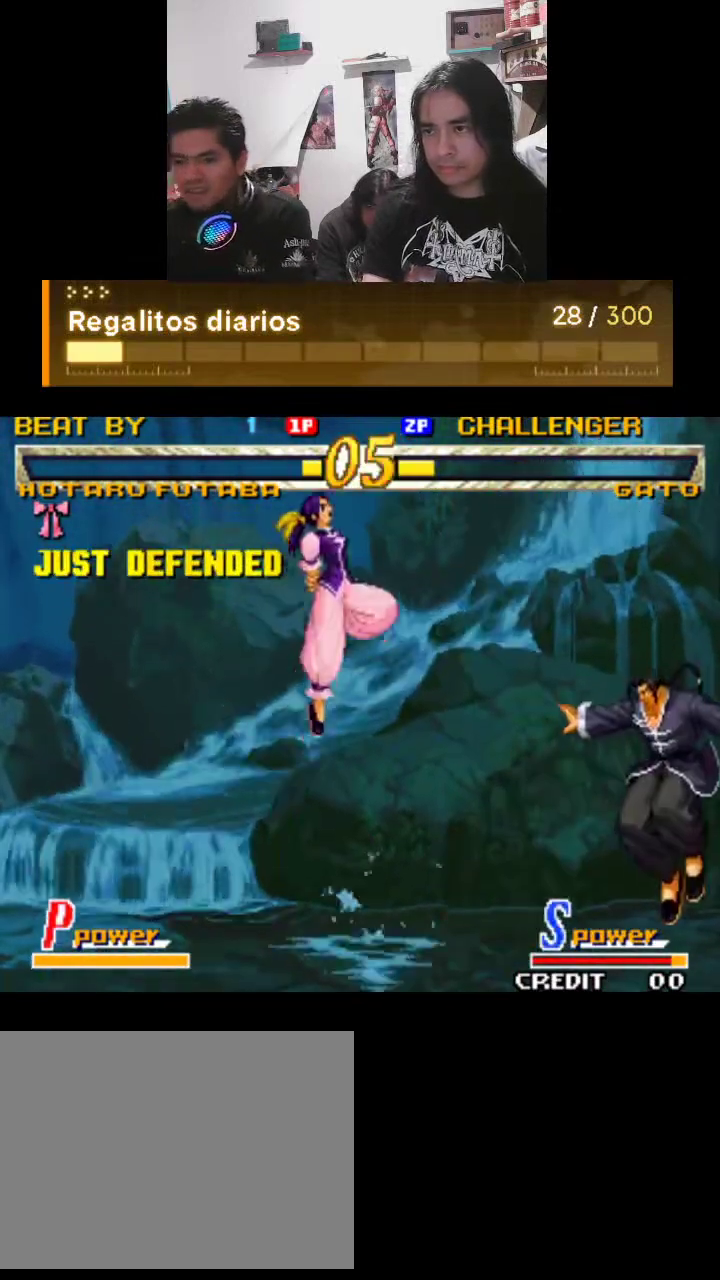
Gameplay with a controller (arcade stick); each line is a JSON object with the inputs held at the frame after it. "events" lists button and stick changes between this image and that frame as [ms after this image, input, new state], when the widget could be followed in between. Not read: L3 R3.
{"buttons": ["TRIANGLE"], "left_stick": "center", "events": [[467, "R1", "up"]]}
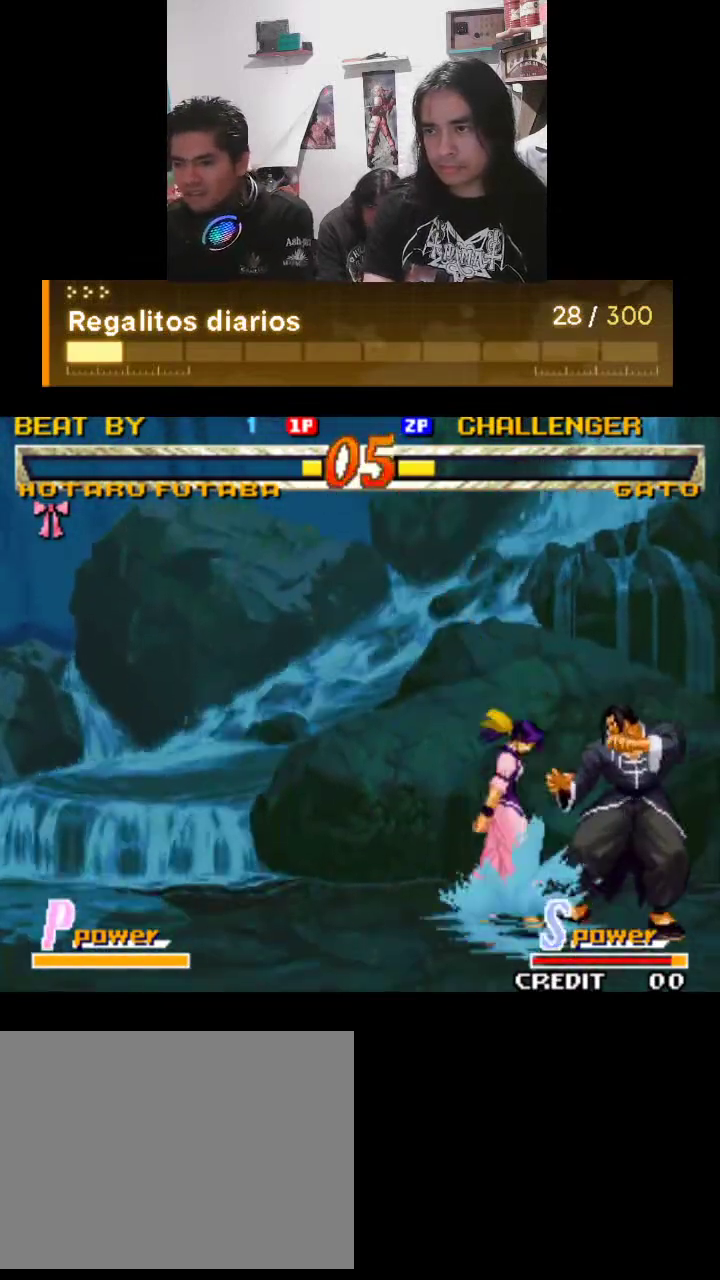
{"buttons": ["TRIANGLE"], "left_stick": "center", "events": []}
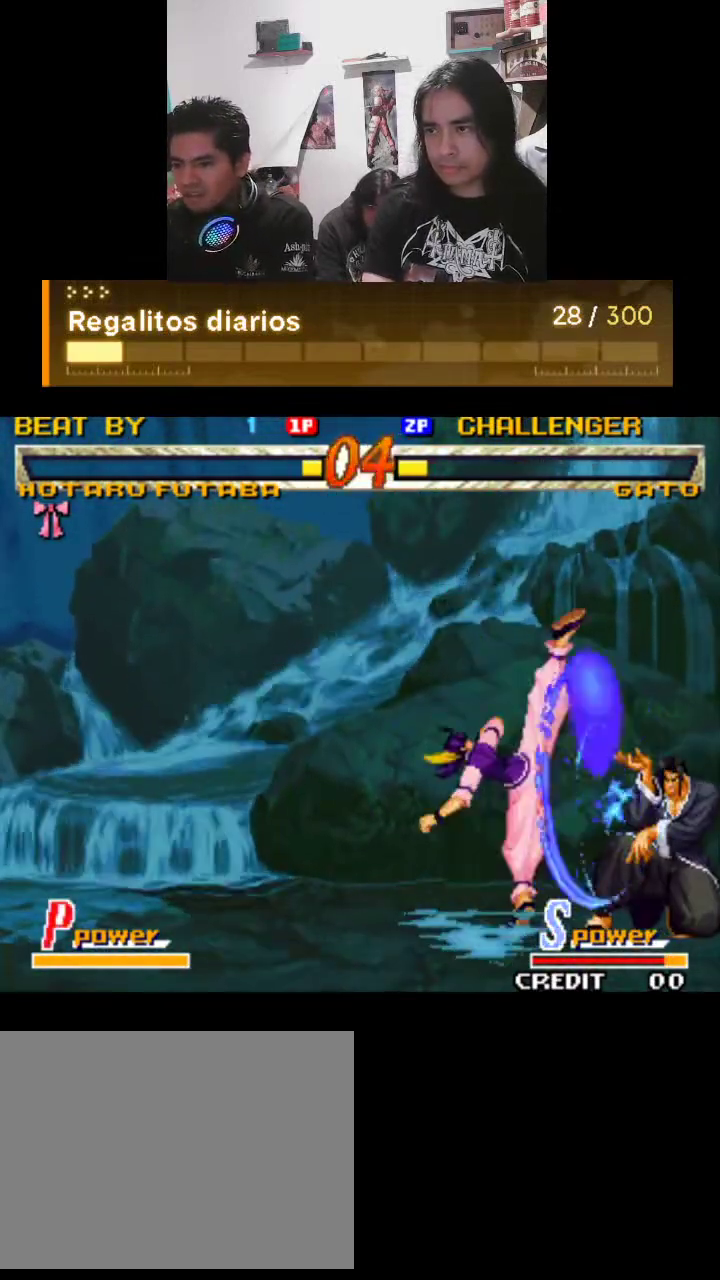
{"buttons": ["TRIANGLE", "R1"], "left_stick": "center", "events": [[67, "R1", "down"]]}
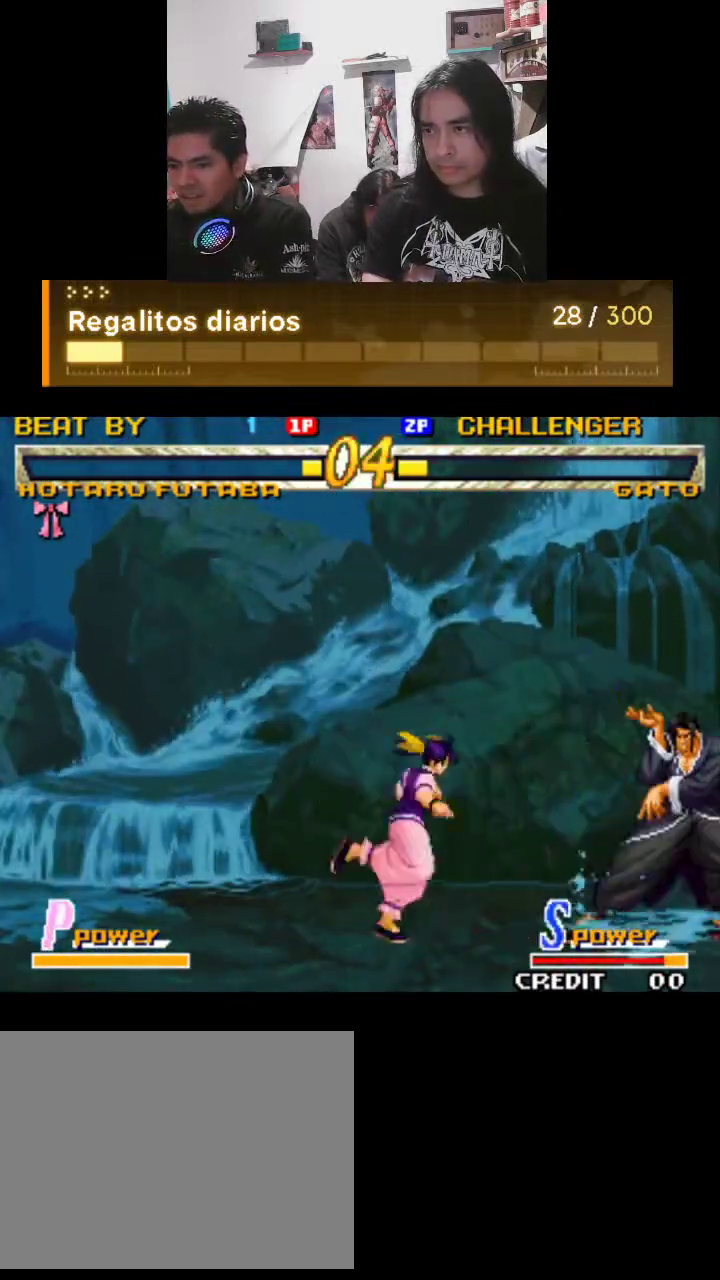
{"buttons": ["TRIANGLE"], "left_stick": "center", "events": [[467, "R1", "up"]]}
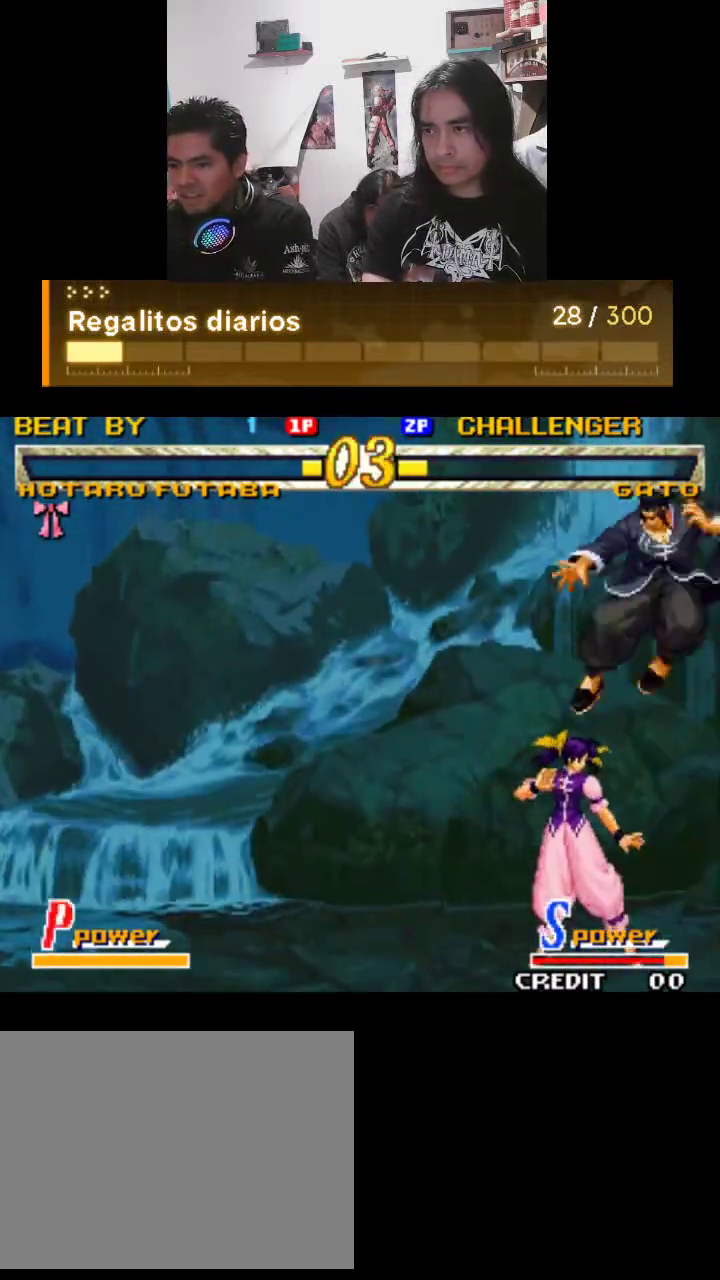
{"buttons": ["TRIANGLE", "R1"], "left_stick": "center", "events": [[167, "R1", "down"], [233, "R1", "up"], [433, "R1", "down"]]}
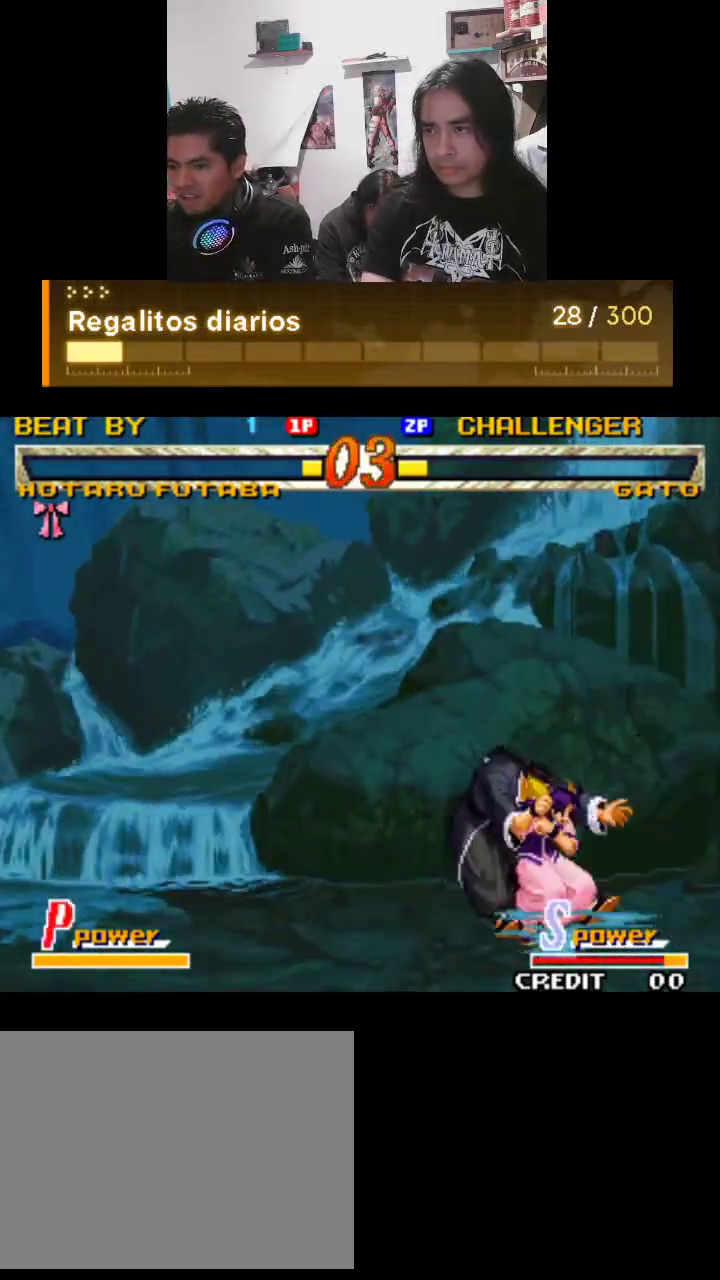
{"buttons": ["TRIANGLE", "R1"], "left_stick": "center", "events": []}
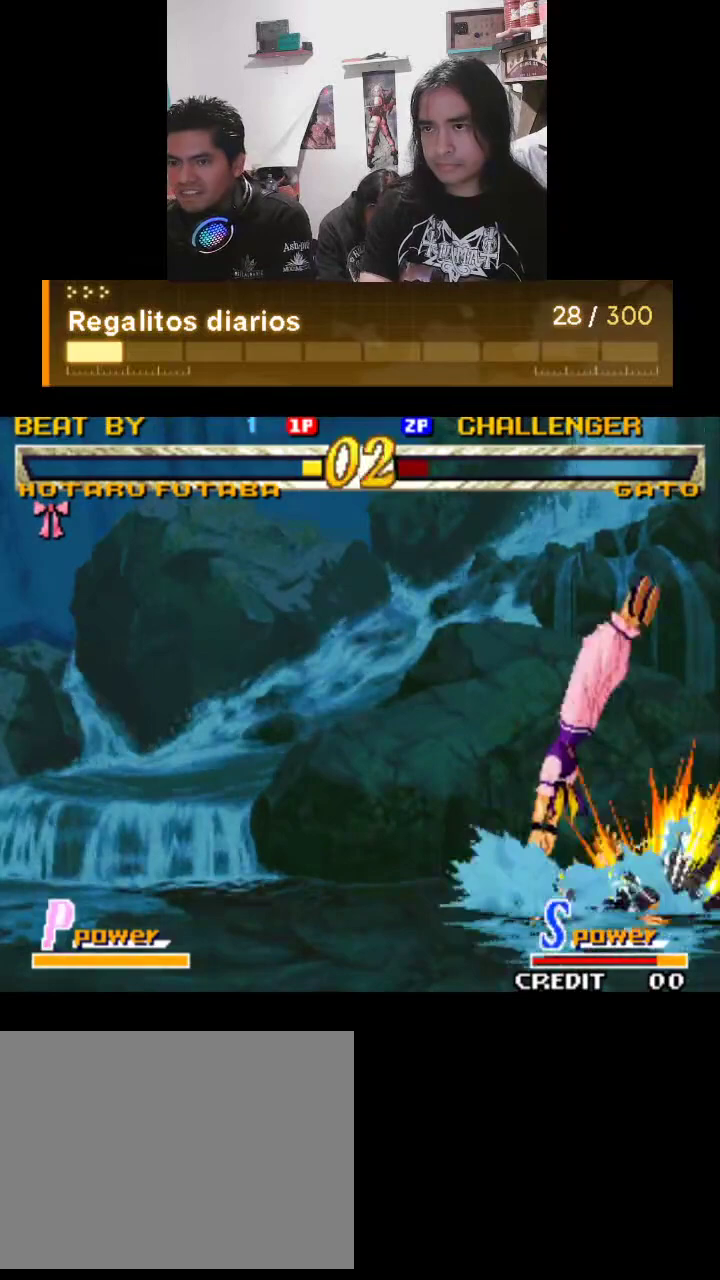
{"buttons": ["TRIANGLE"], "left_stick": "center", "events": [[500, "R1", "up"]]}
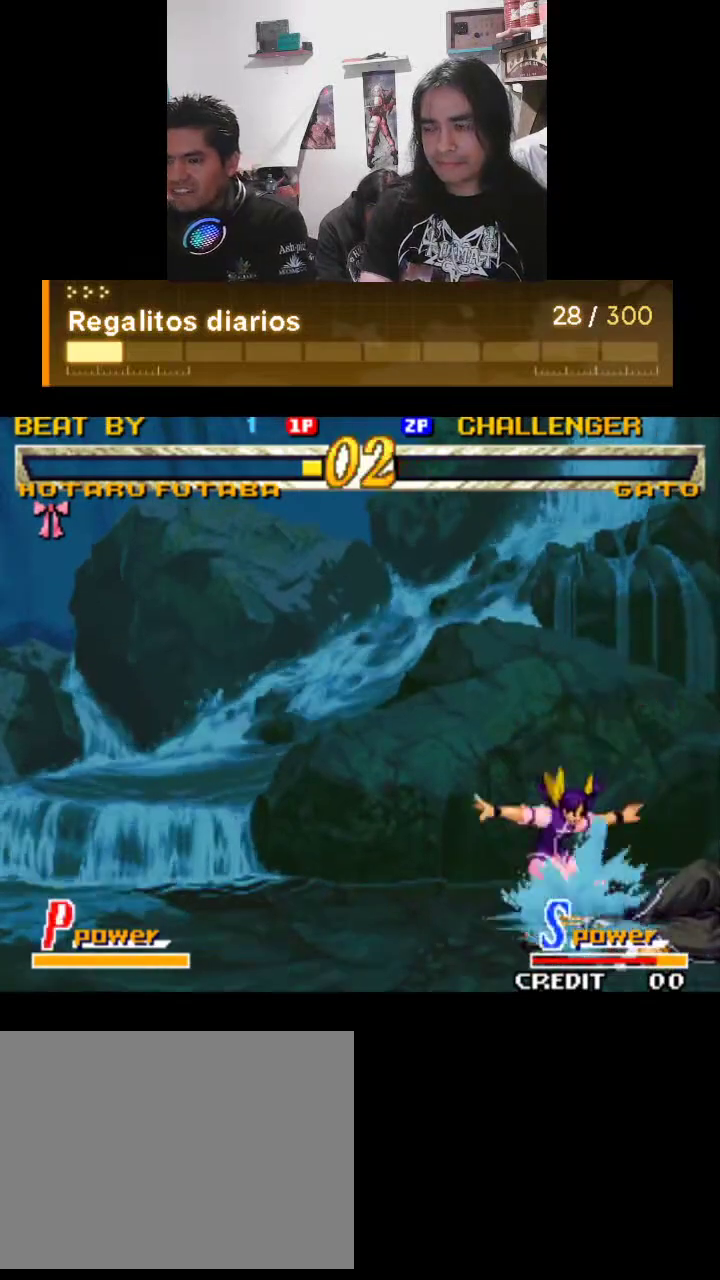
{"buttons": ["TRIANGLE", "R1"], "left_stick": "center", "events": [[267, "R1", "down"]]}
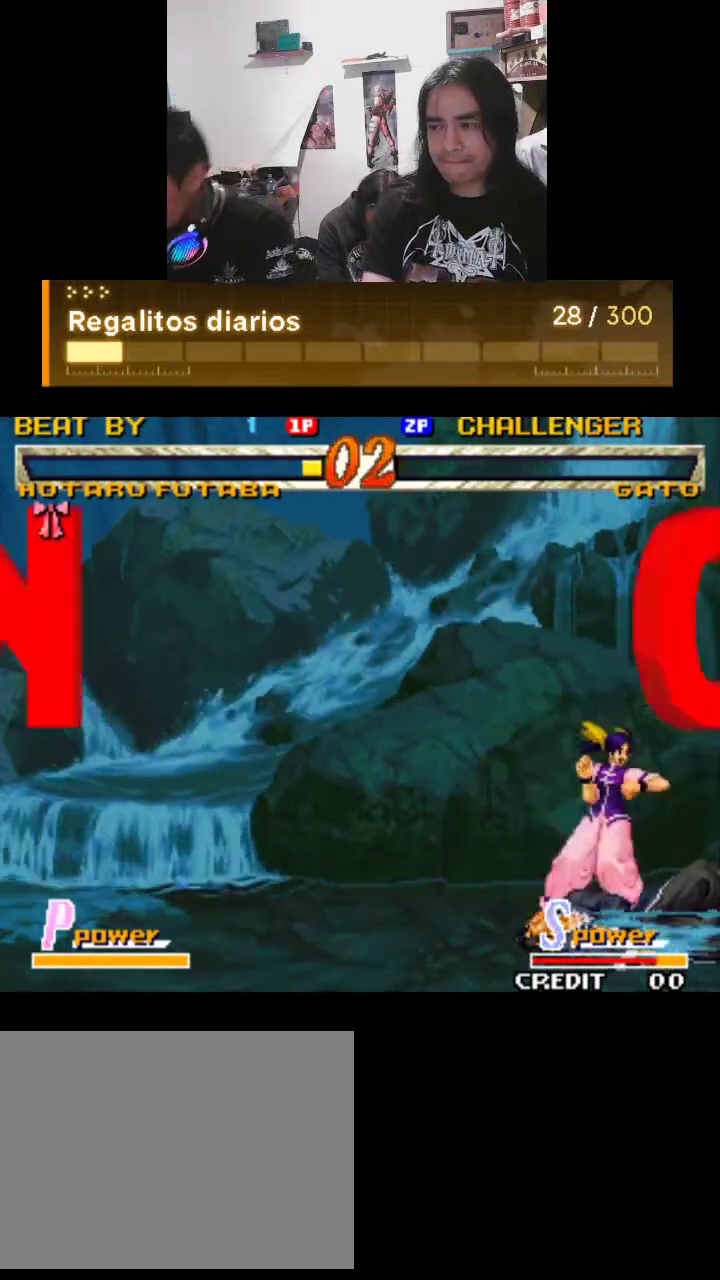
{"buttons": ["TRIANGLE", "R1"], "left_stick": "center", "events": []}
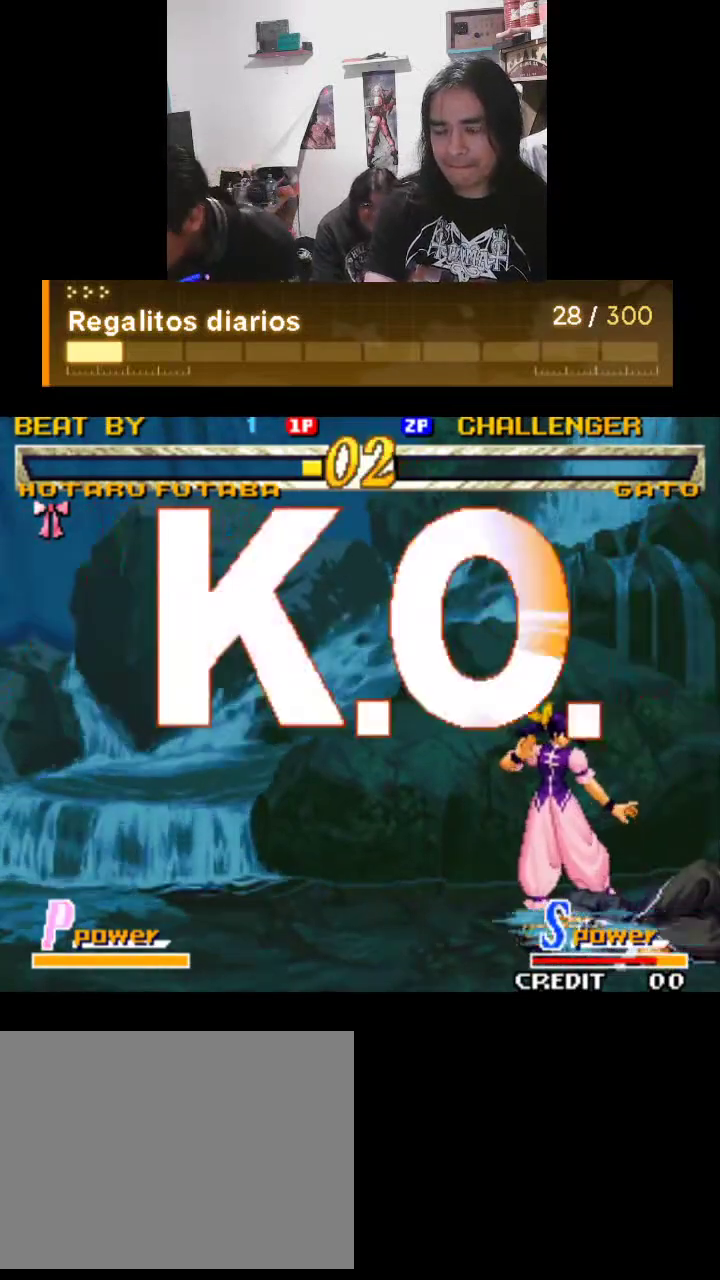
{"buttons": ["TRIANGLE"], "left_stick": "center", "events": [[500, "R1", "up"]]}
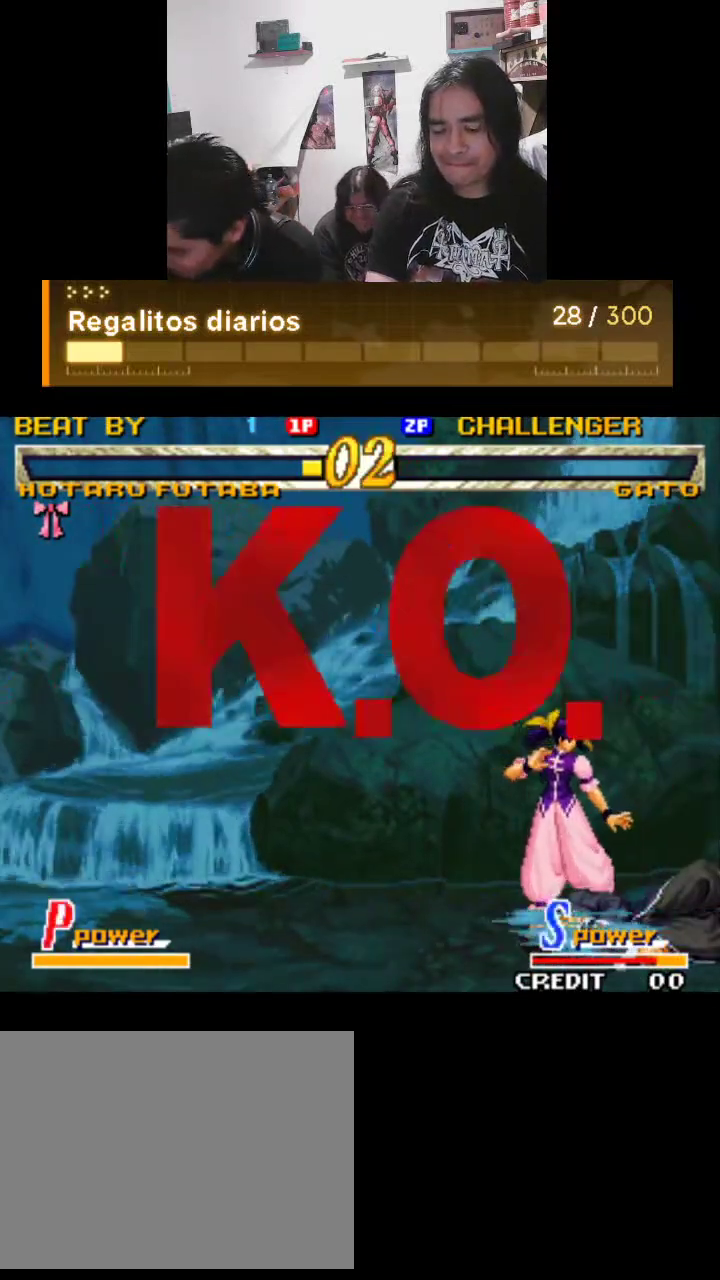
{"buttons": [], "left_stick": "center", "events": [[33, "TRIANGLE", "up"]]}
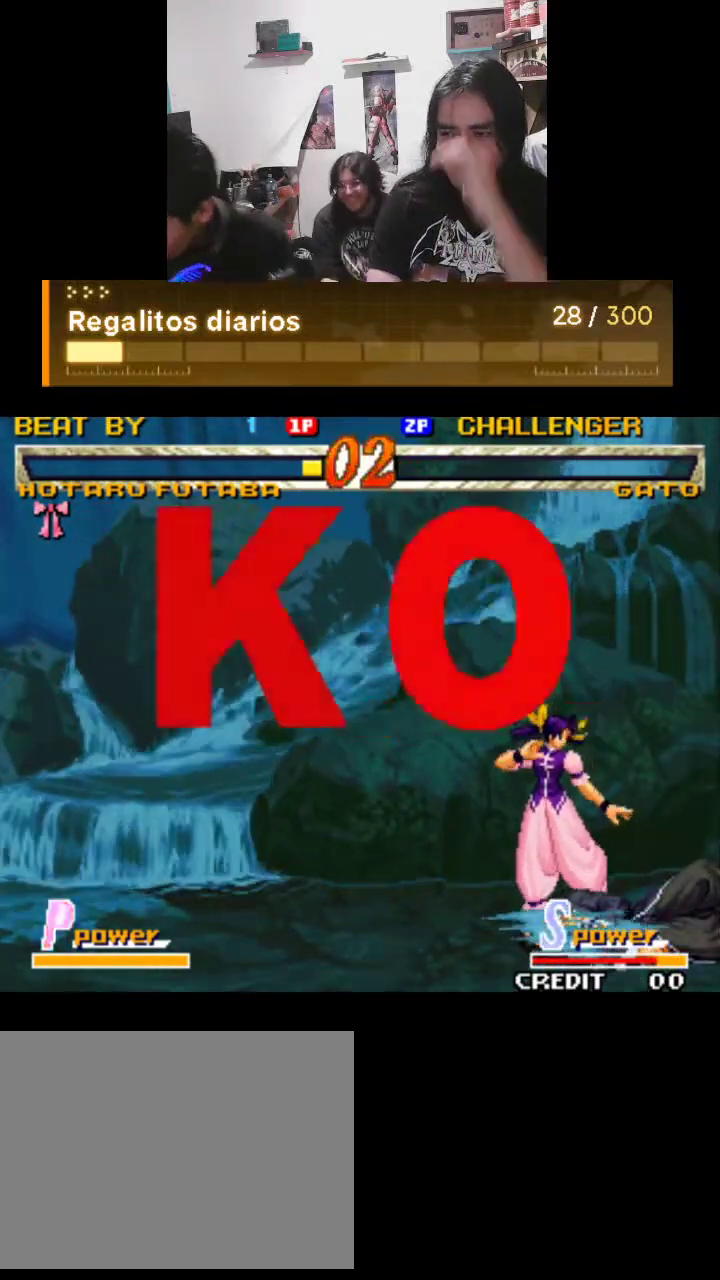
{"buttons": [], "left_stick": "center", "events": []}
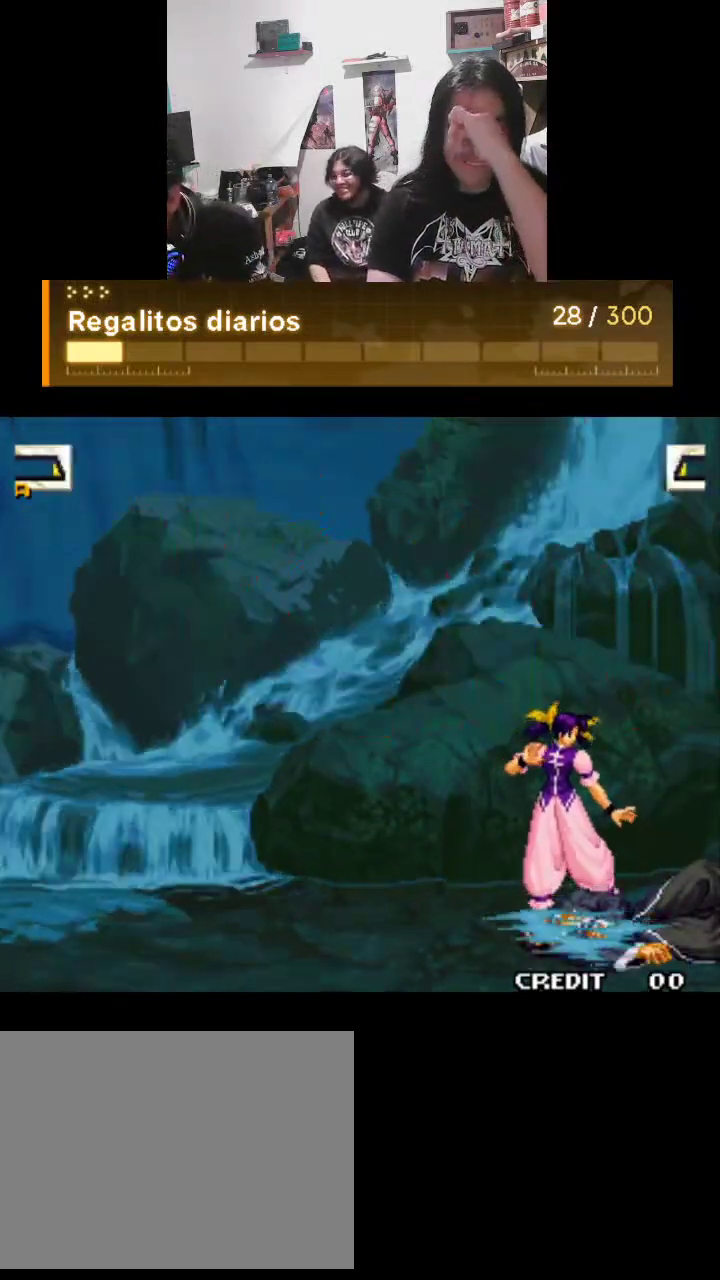
{"buttons": [], "left_stick": "center", "events": []}
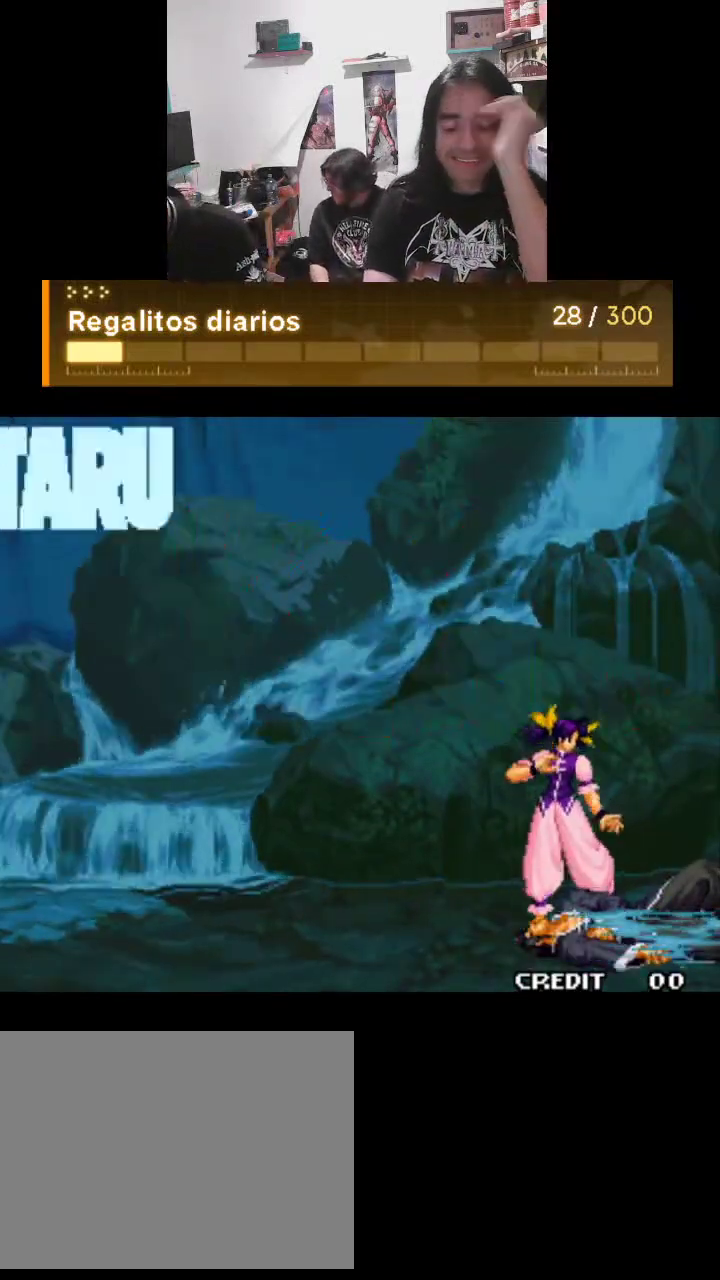
{"buttons": [], "left_stick": "center", "events": []}
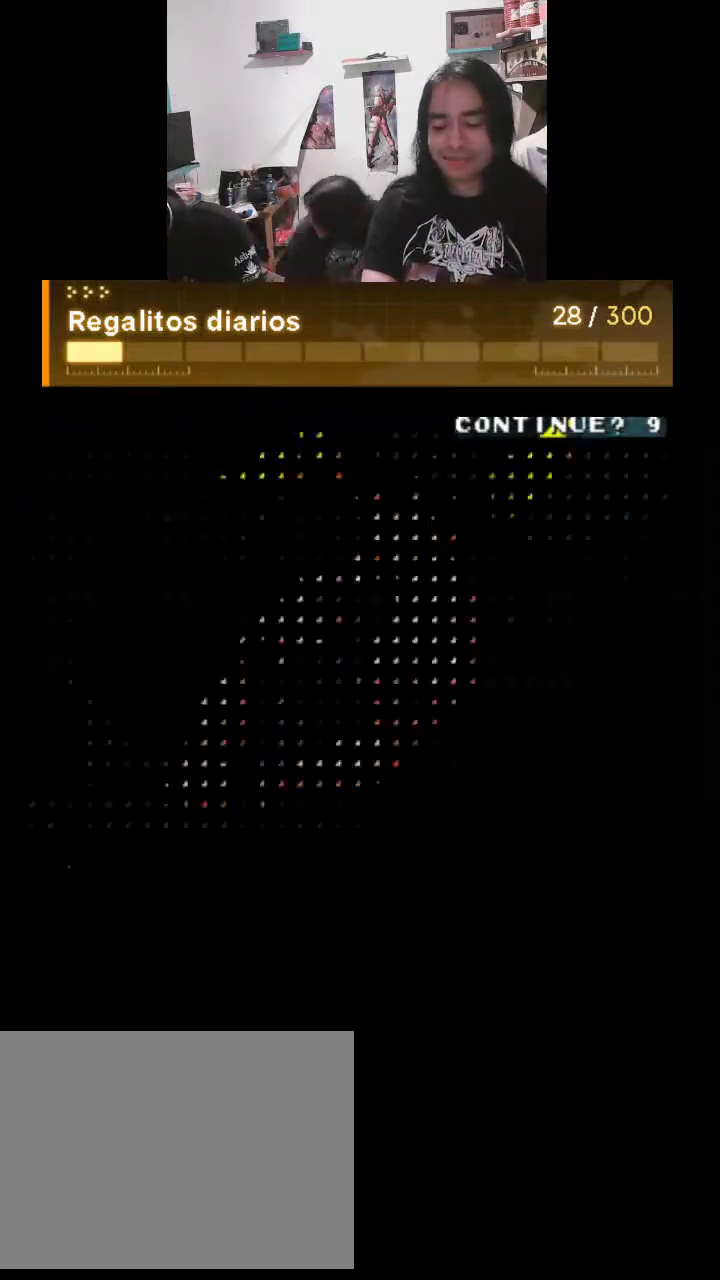
{"buttons": ["TRIANGLE"], "left_stick": "center", "events": [[467, "TRIANGLE", "down"]]}
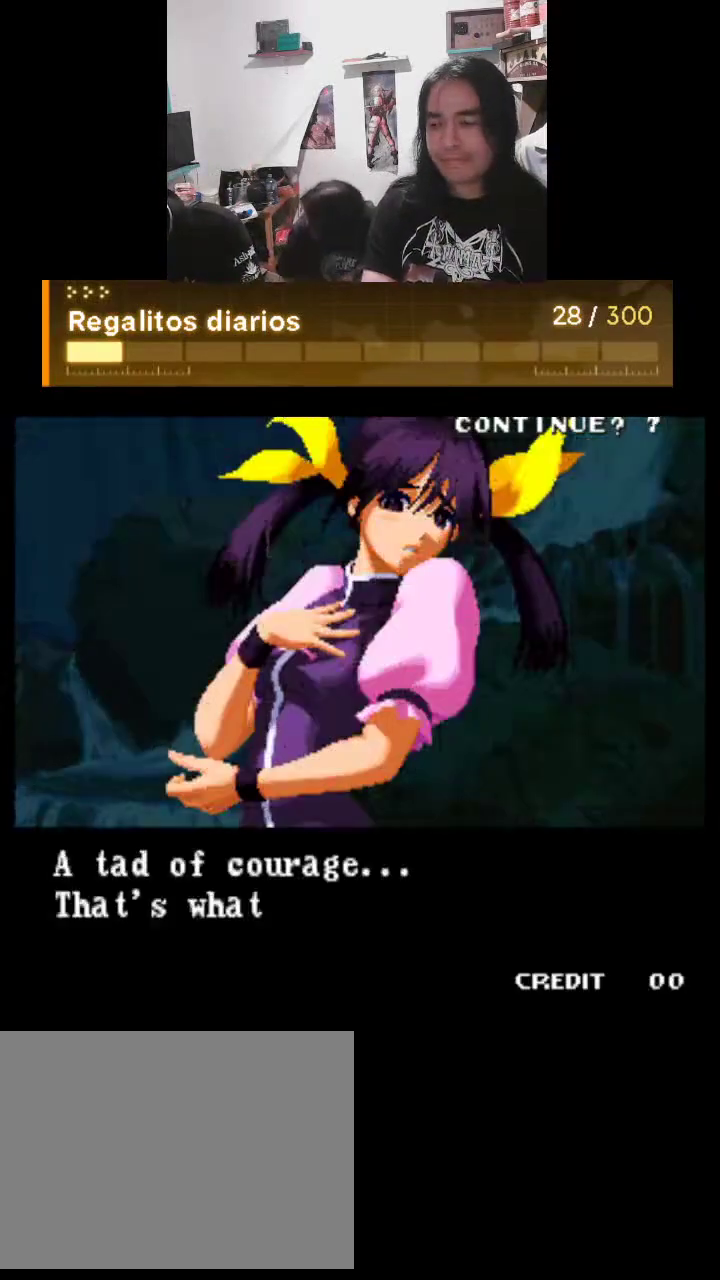
{"buttons": ["TRIANGLE", "R1"], "left_stick": "center", "events": [[367, "R1", "down"]]}
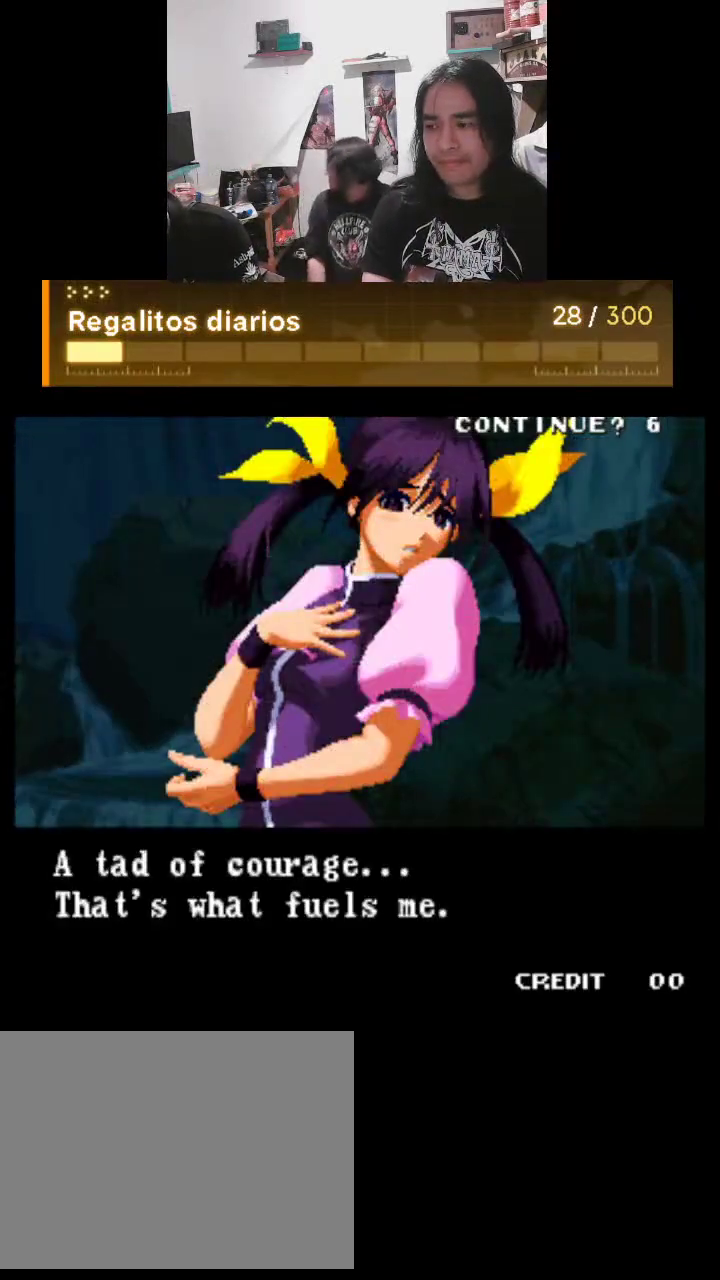
{"buttons": ["TRIANGLE", "R1"], "left_stick": "center", "events": []}
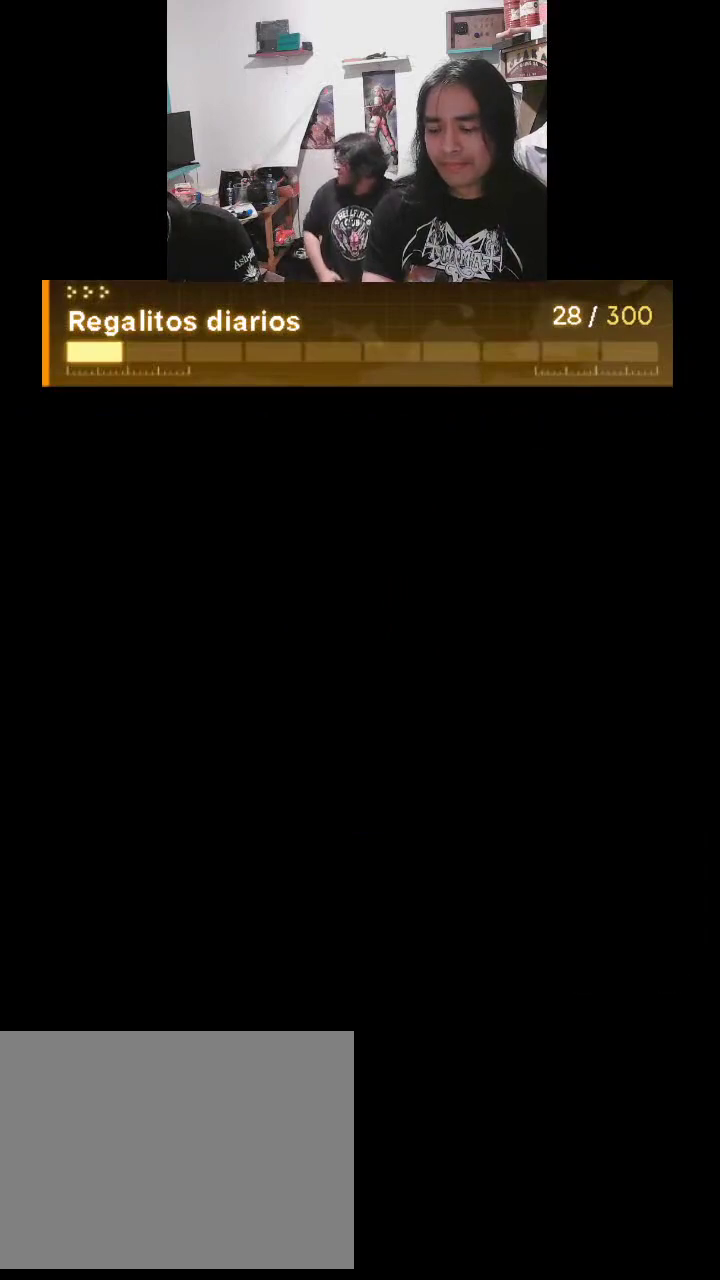
{"buttons": ["TRIANGLE"], "left_stick": "center", "events": [[500, "R1", "up"]]}
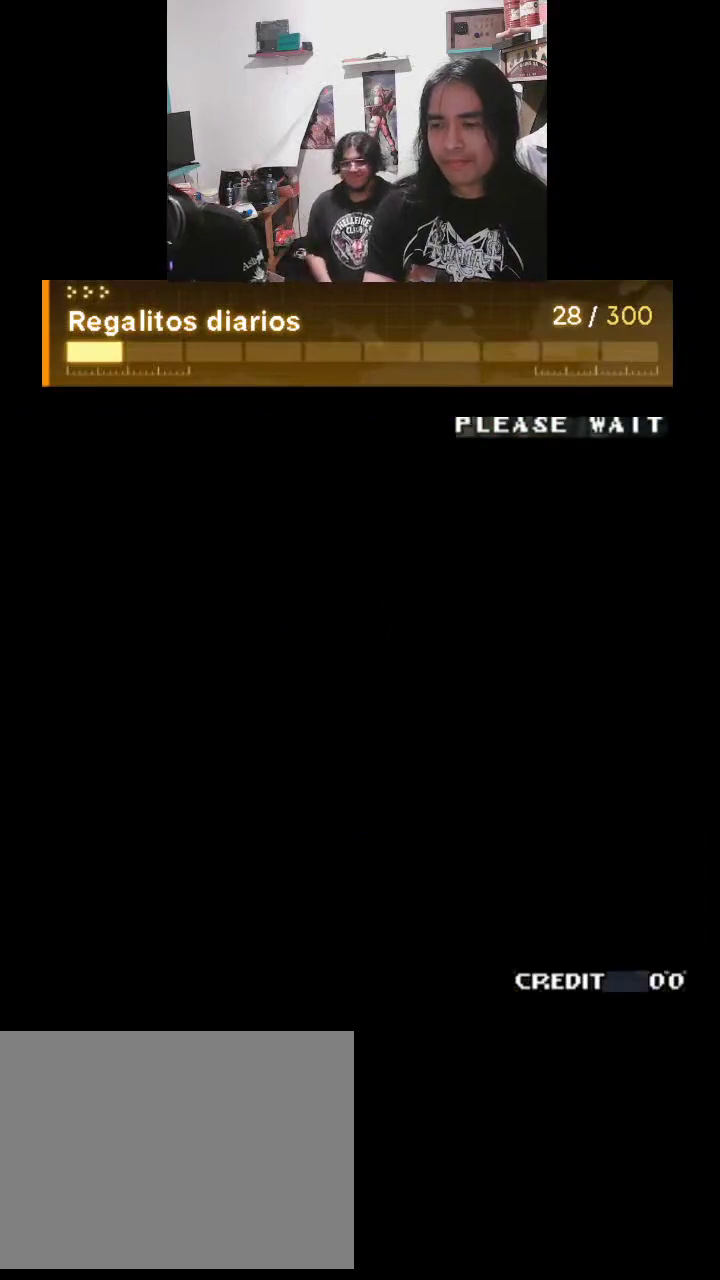
{"buttons": ["TRIANGLE"], "left_stick": "center", "events": []}
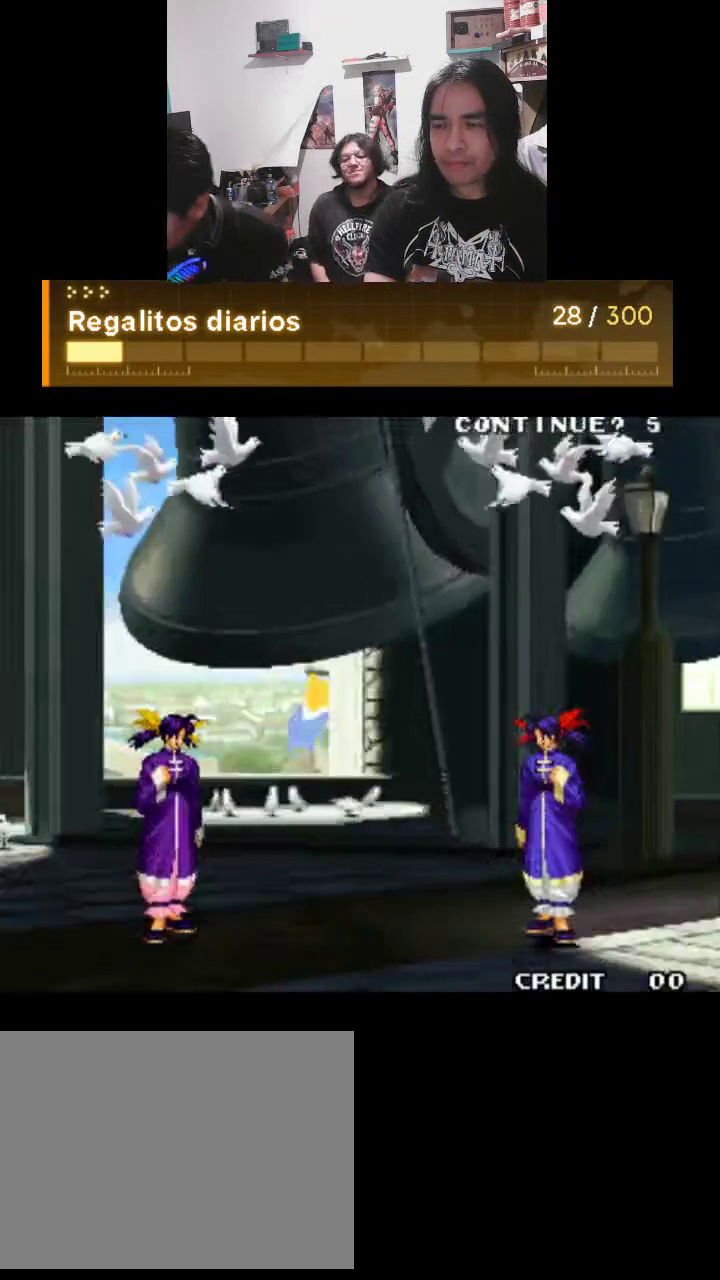
{"buttons": ["TRIANGLE"], "left_stick": "center", "events": []}
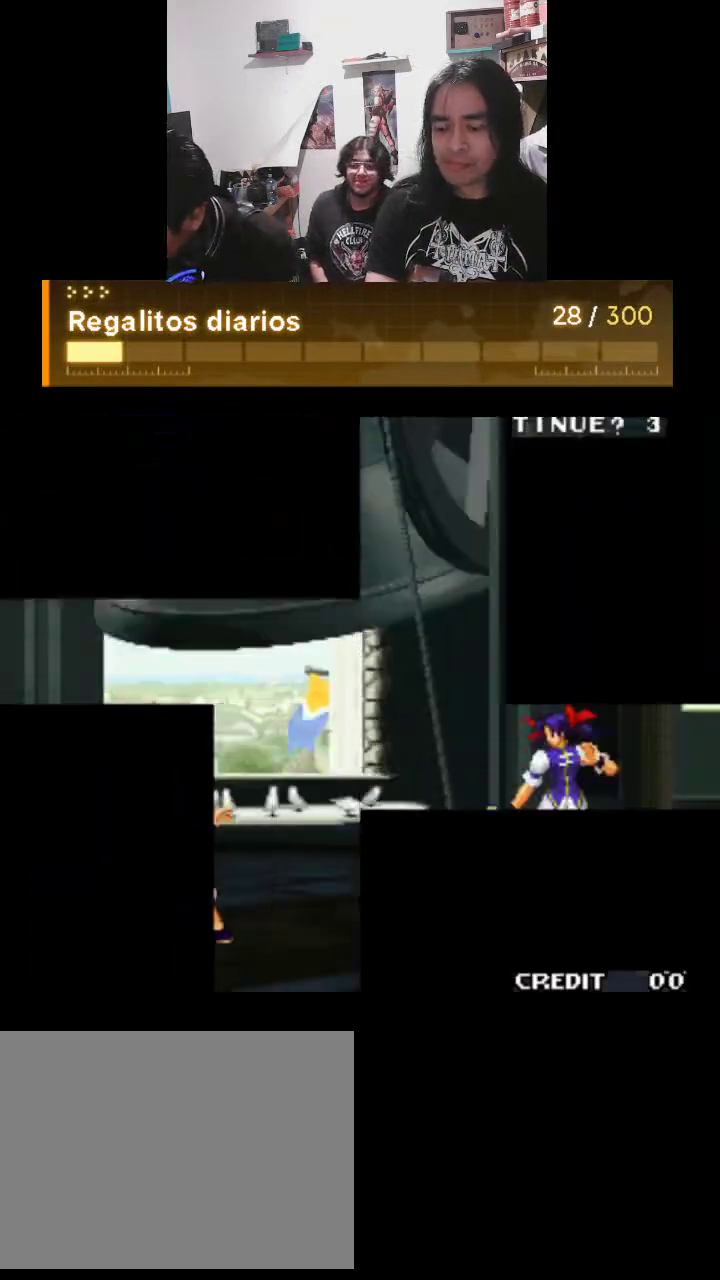
{"buttons": ["TRIANGLE"], "left_stick": "center", "events": []}
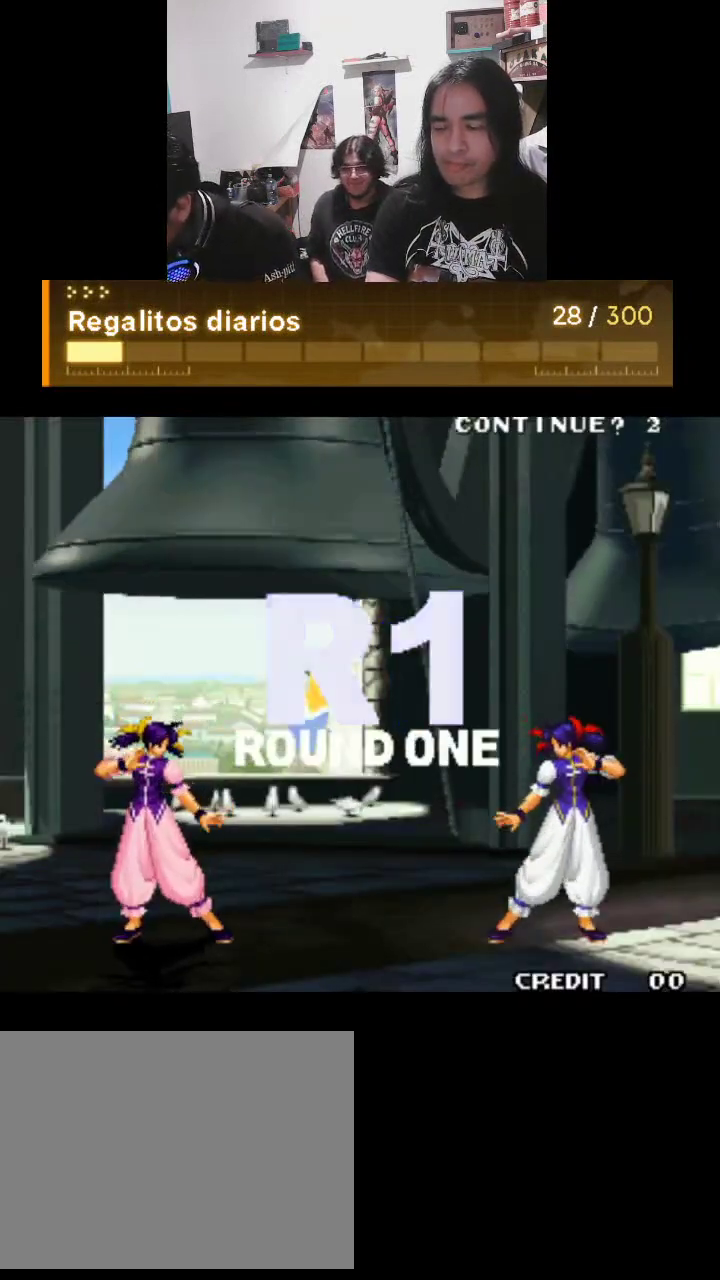
{"buttons": ["TRIANGLE"], "left_stick": "center", "events": []}
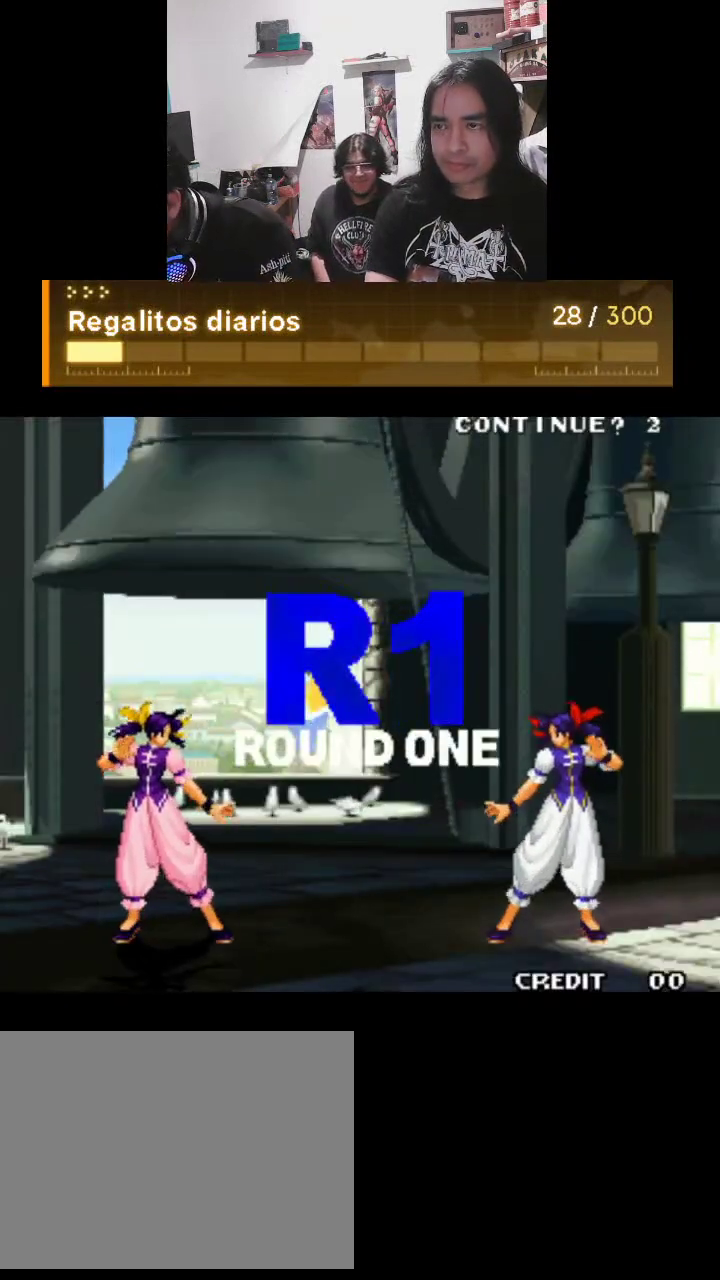
{"buttons": ["TRIANGLE"], "left_stick": "center", "events": []}
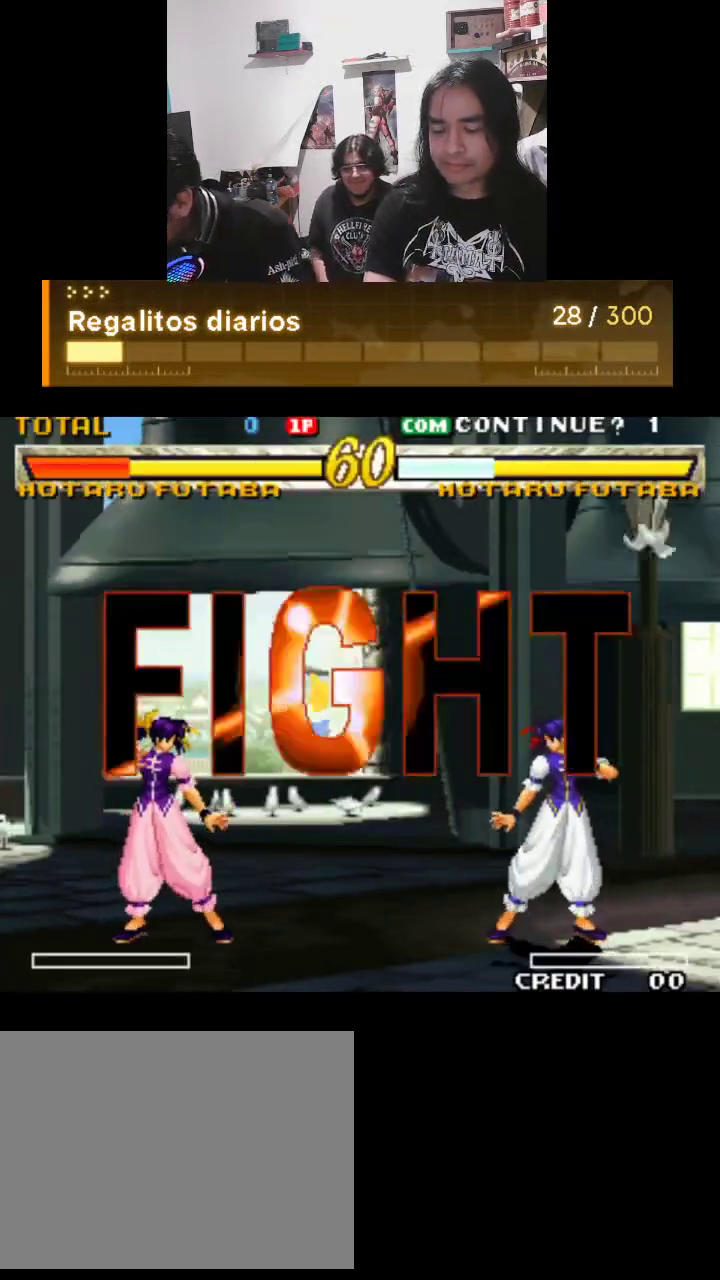
{"buttons": ["TRIANGLE"], "left_stick": "center", "events": []}
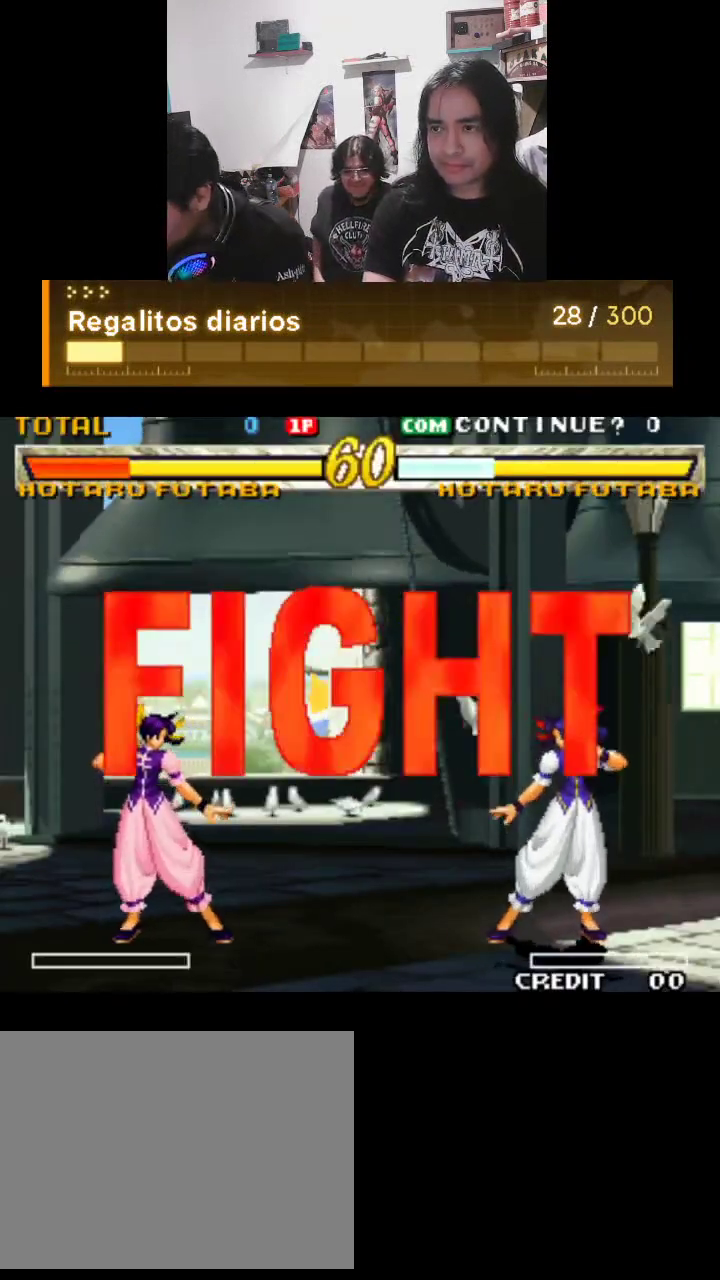
{"buttons": ["TRIANGLE", "R1"], "left_stick": "center", "events": [[167, "R1", "down"]]}
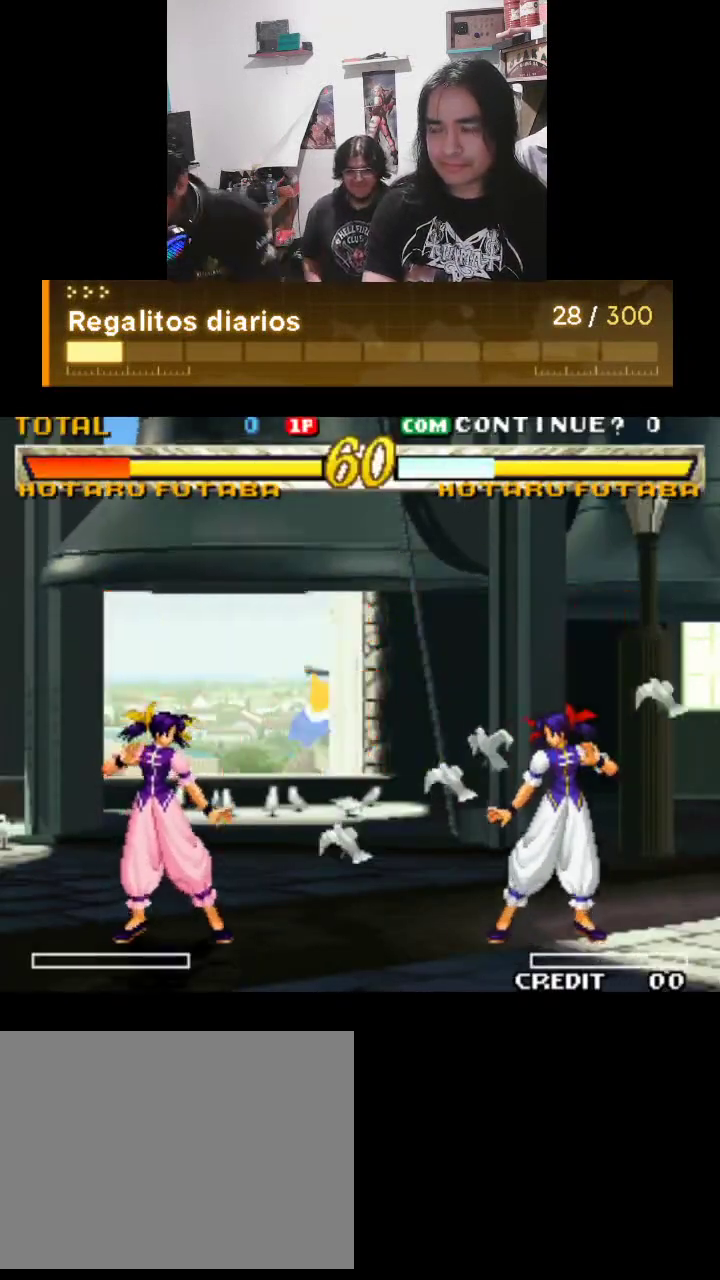
{"buttons": ["TRIANGLE"], "left_stick": "center", "events": [[200, "R1", "up"], [233, "R1", "down"], [267, "R1", "up"]]}
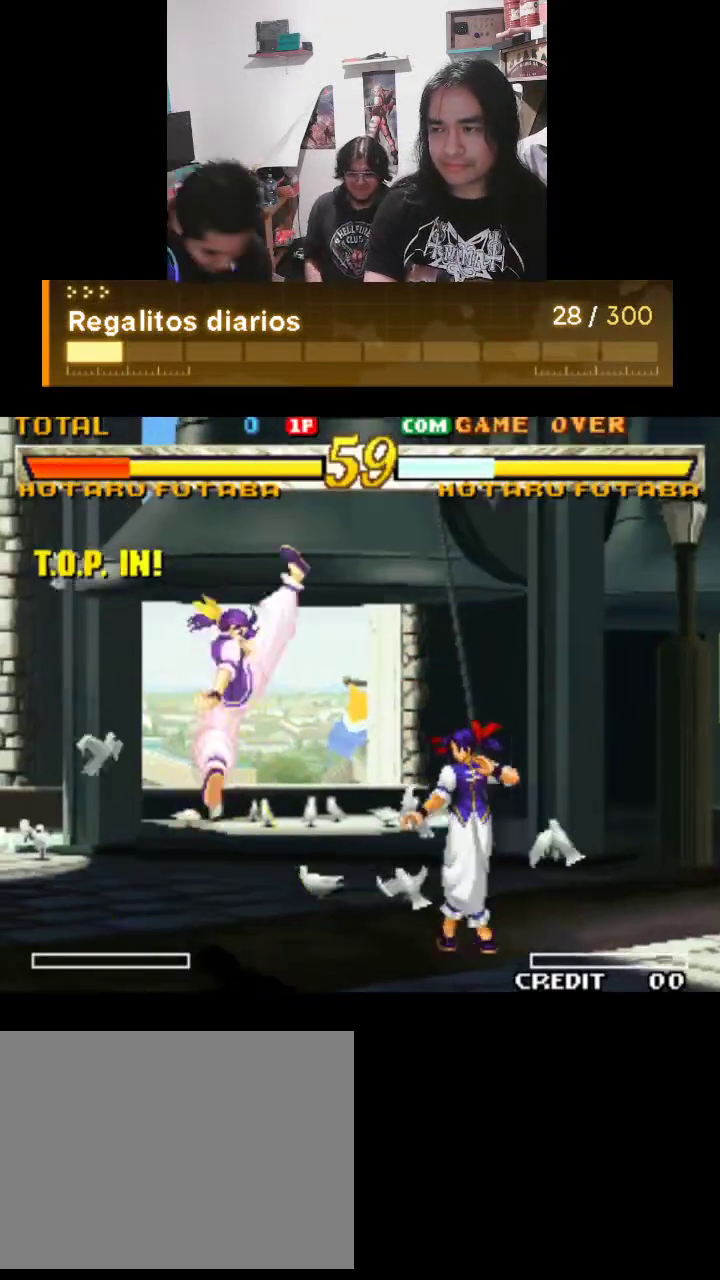
{"buttons": ["TRIANGLE"], "left_stick": "center", "events": []}
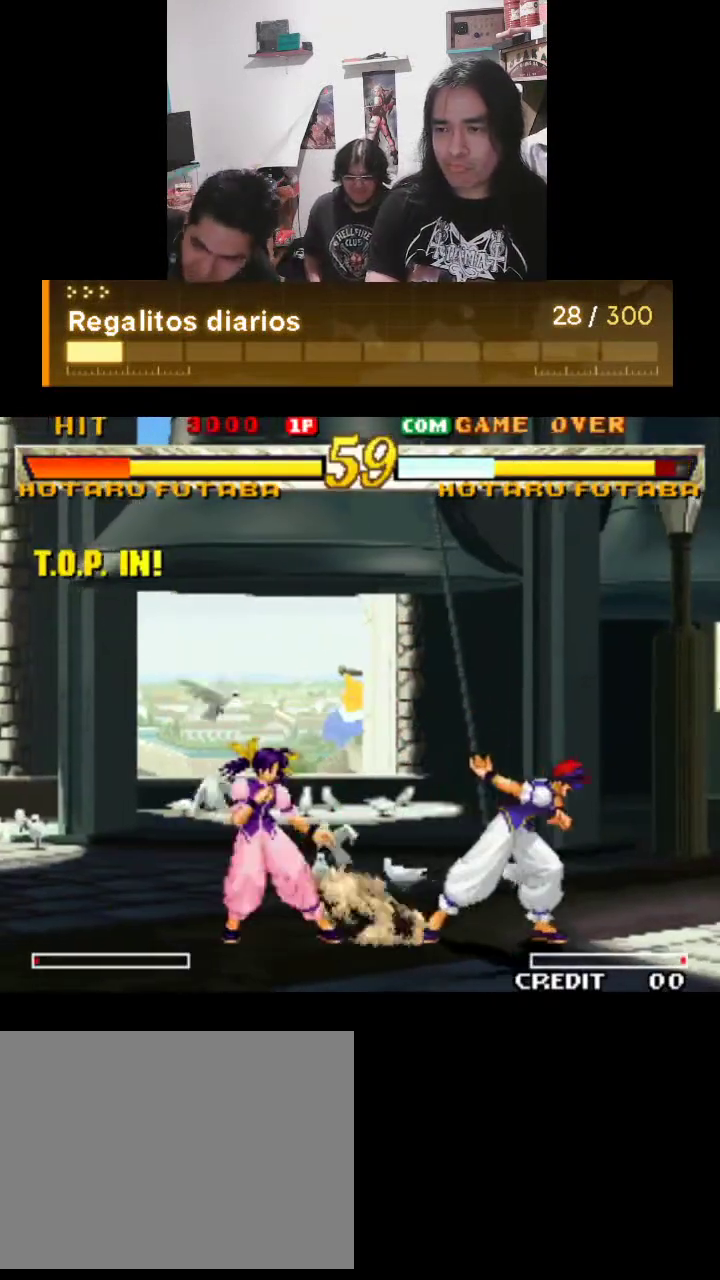
{"buttons": ["TRIANGLE"], "left_stick": "center", "events": []}
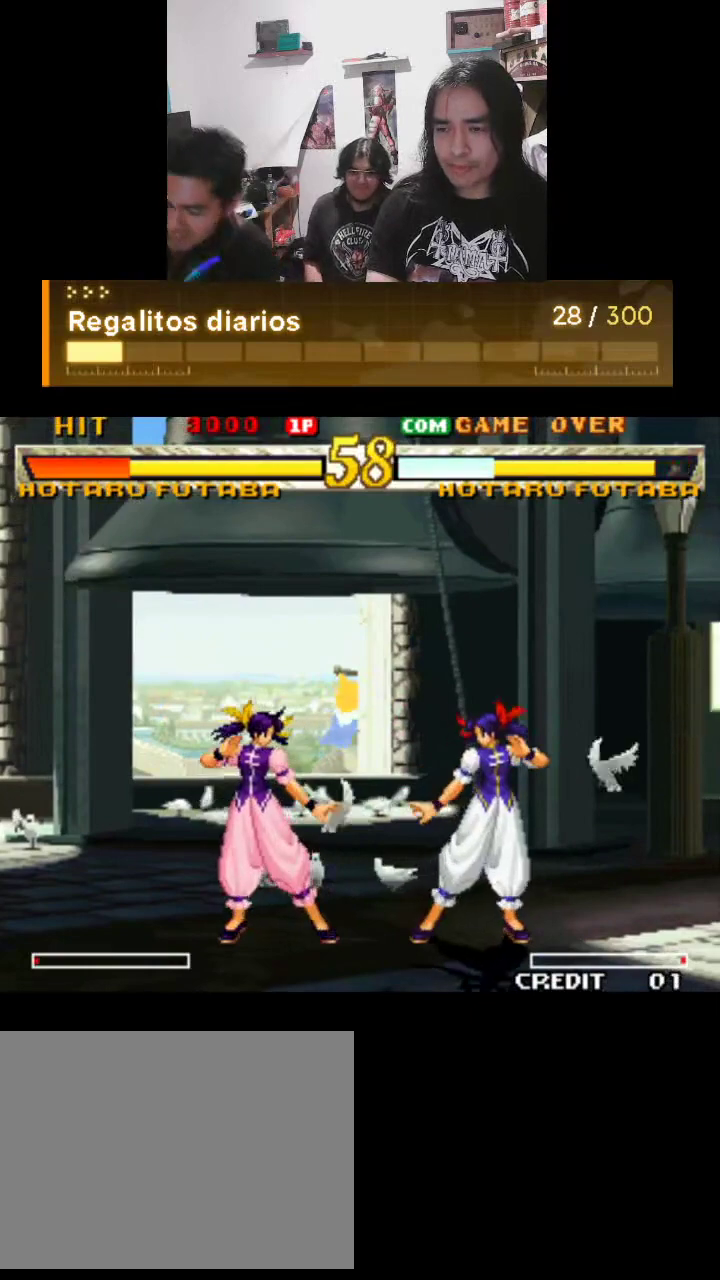
{"buttons": ["TRIANGLE", "R1"], "left_stick": "center", "events": [[500, "R1", "down"]]}